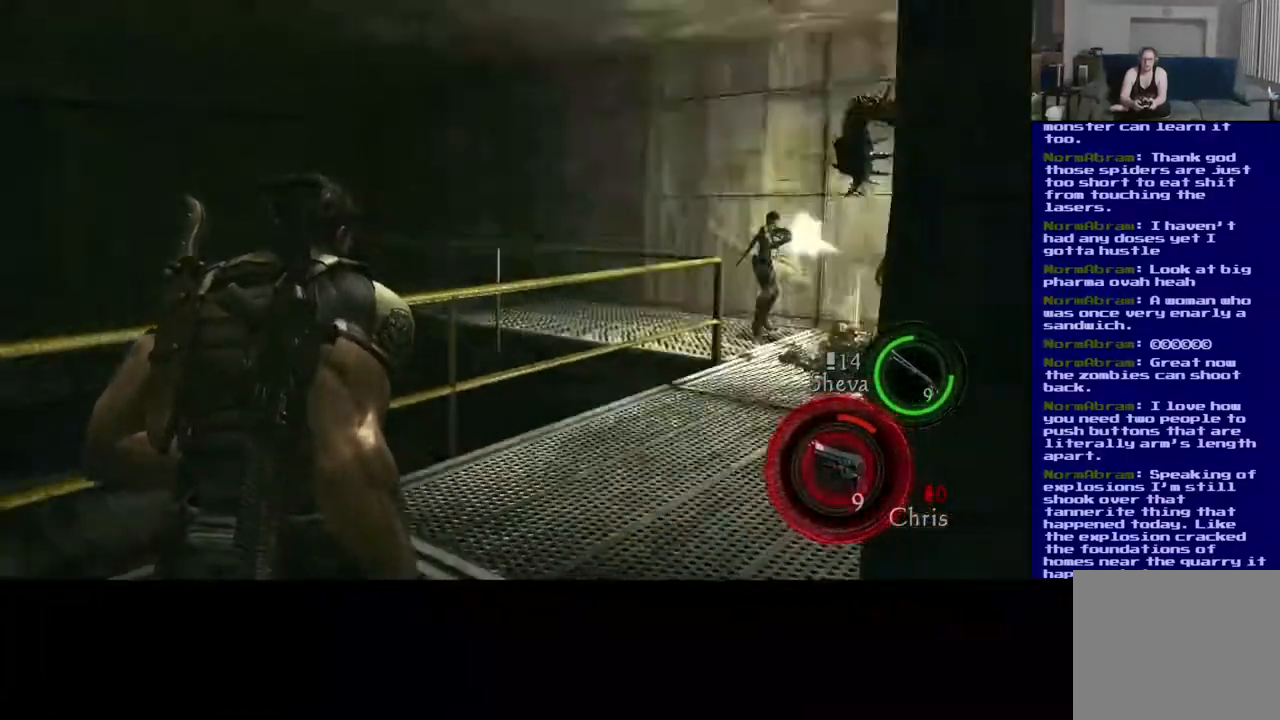
Gameplay with a controller (Xbox layout); each line is a JSON object with the inputs held at the frame after it. "events" lists button and stick changes between this image and that frame as [ms after this image, input, new state], when the widget could be followed in between. Not read: L2.
{"buttons": [], "left_stick": "up-left", "right_stick": "up-right", "events": [[100, "right_stick", "center"], [417, "right_stick", "up"], [467, "right_stick", "up-right"]]}
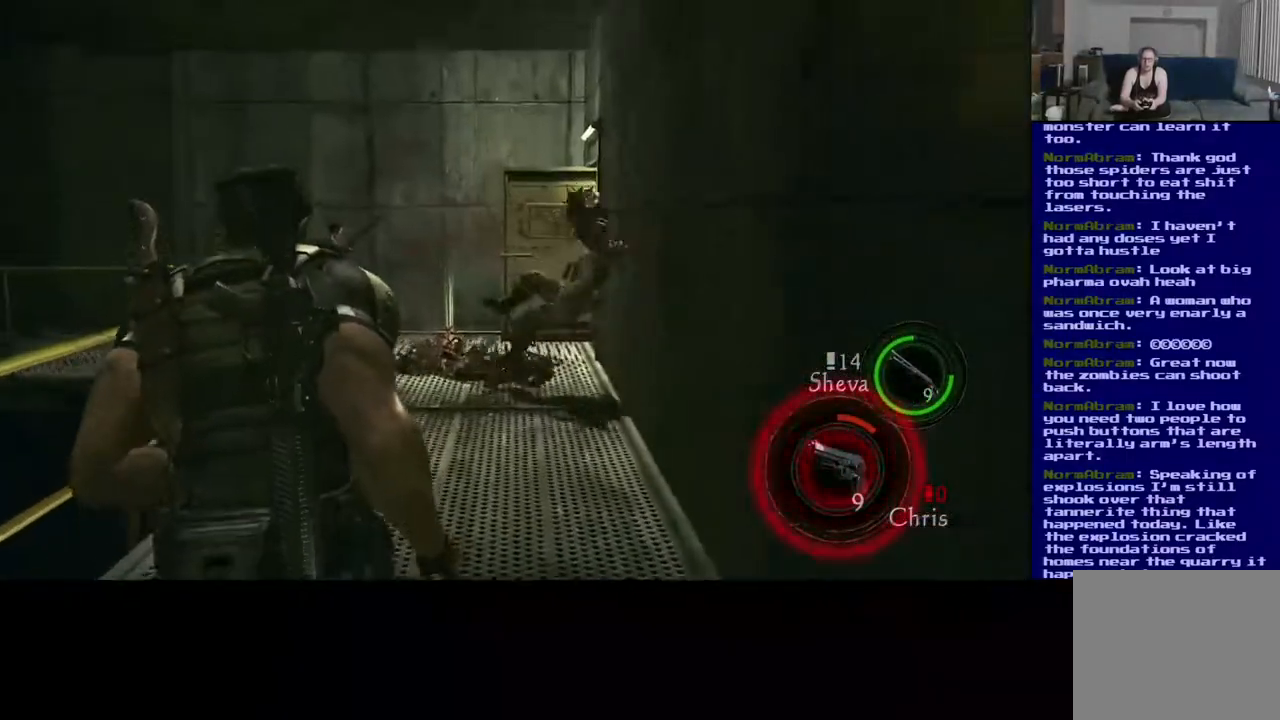
{"buttons": [], "left_stick": "up-left", "right_stick": "down", "events": [[150, "right_stick", "down-right"], [233, "right_stick", "down"]]}
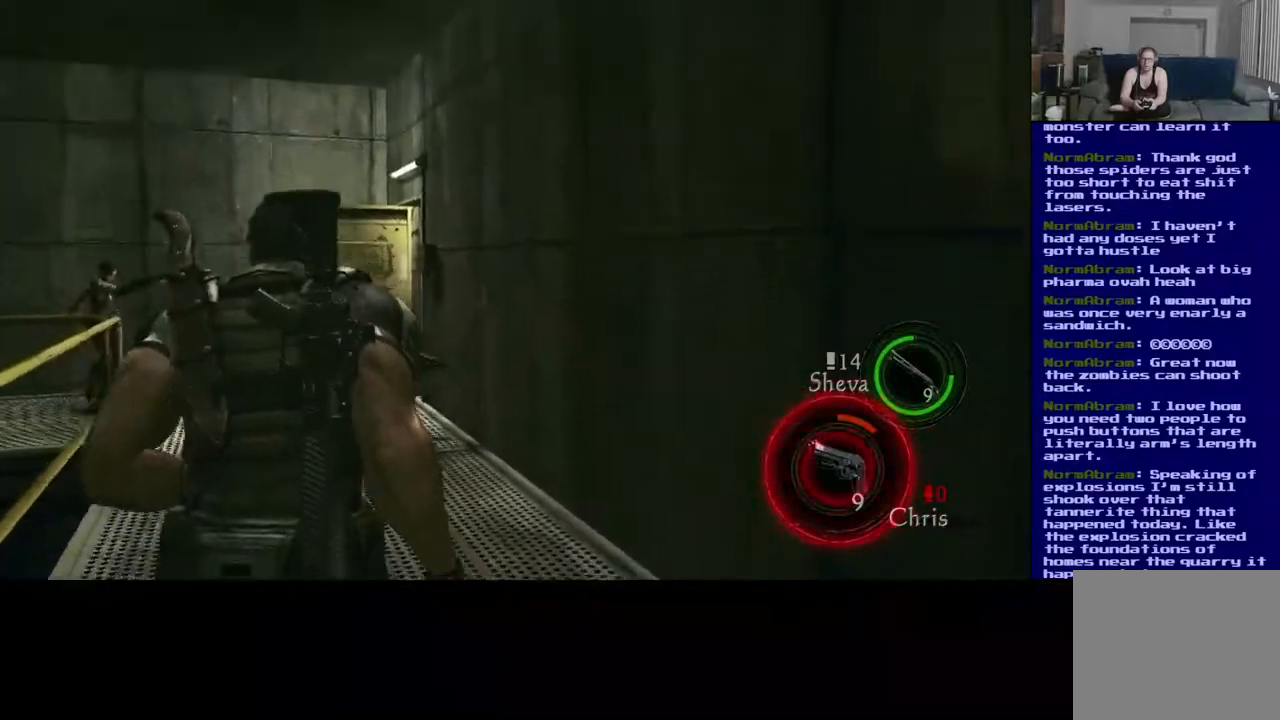
{"buttons": [], "left_stick": "up", "right_stick": "down-left", "events": [[17, "left_stick", "up"], [33, "right_stick", "down-left"], [233, "right_stick", "left"], [450, "right_stick", "down-left"]]}
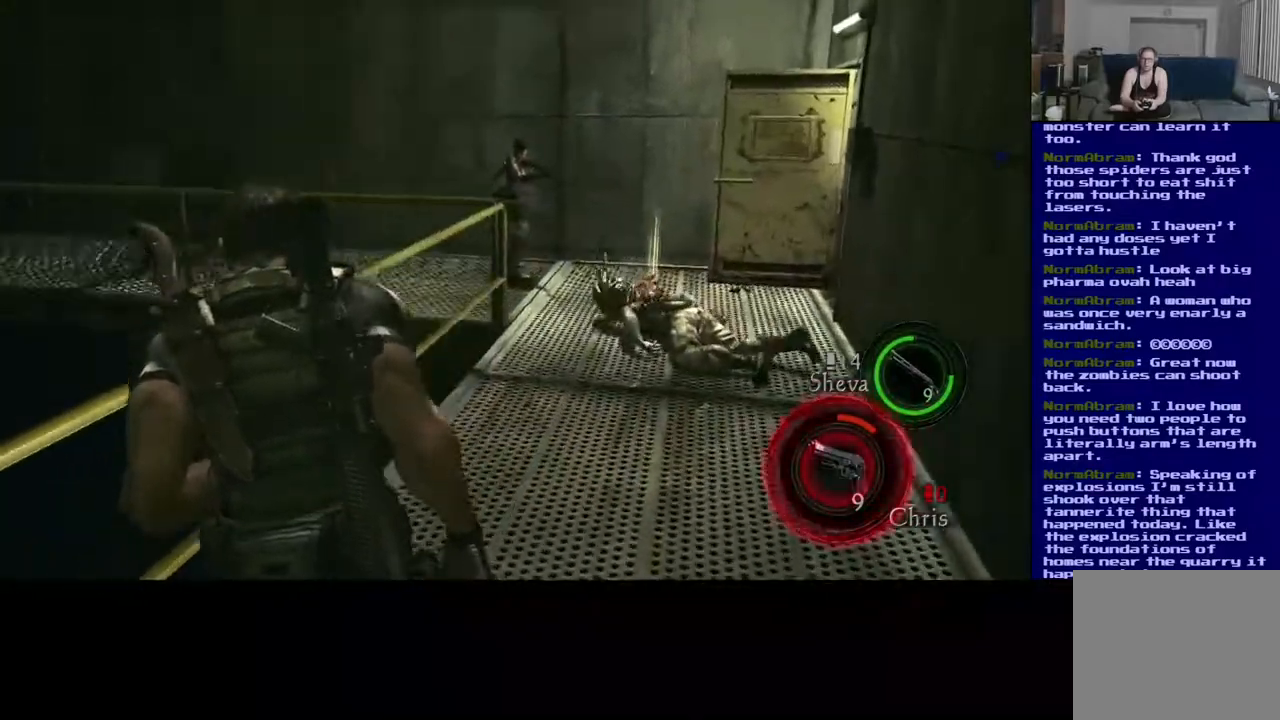
{"buttons": ["L3"], "left_stick": "up", "right_stick": "down-right", "events": [[33, "right_stick", "down-right"], [83, "L3", "down"]]}
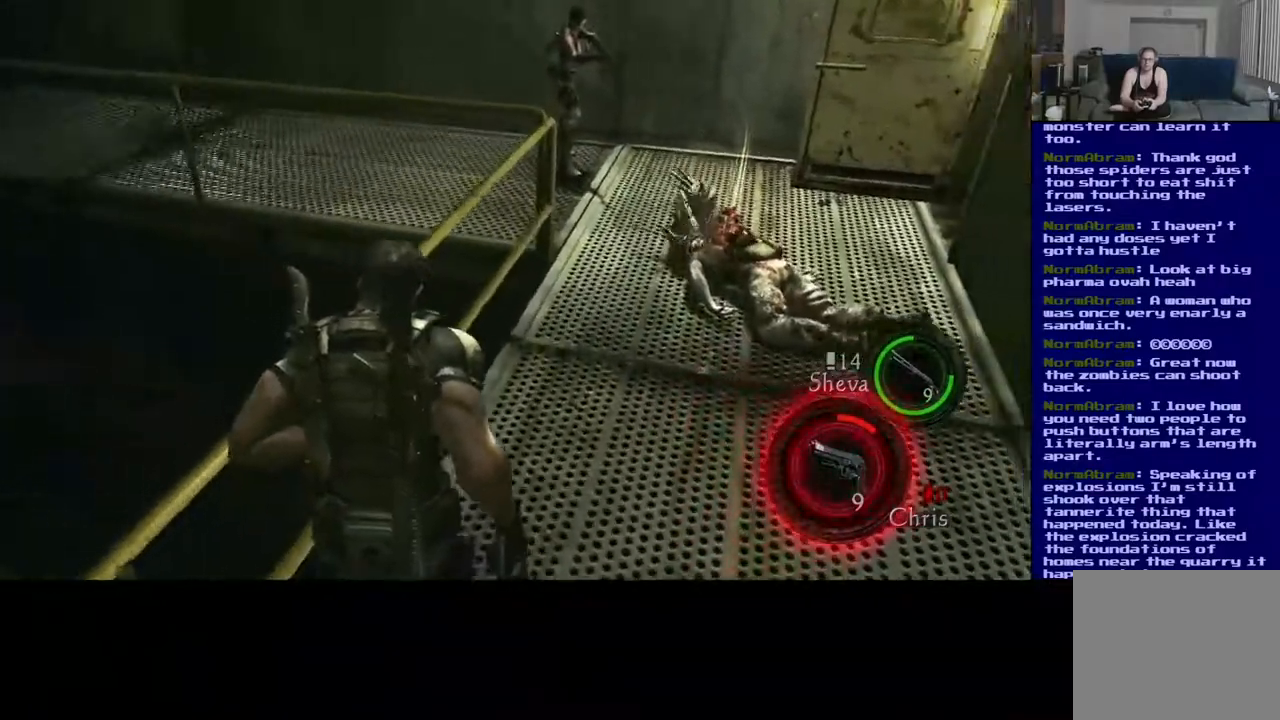
{"buttons": ["L3"], "left_stick": "up-right", "right_stick": "center", "events": [[67, "right_stick", "center"], [200, "left_stick", "up-right"]]}
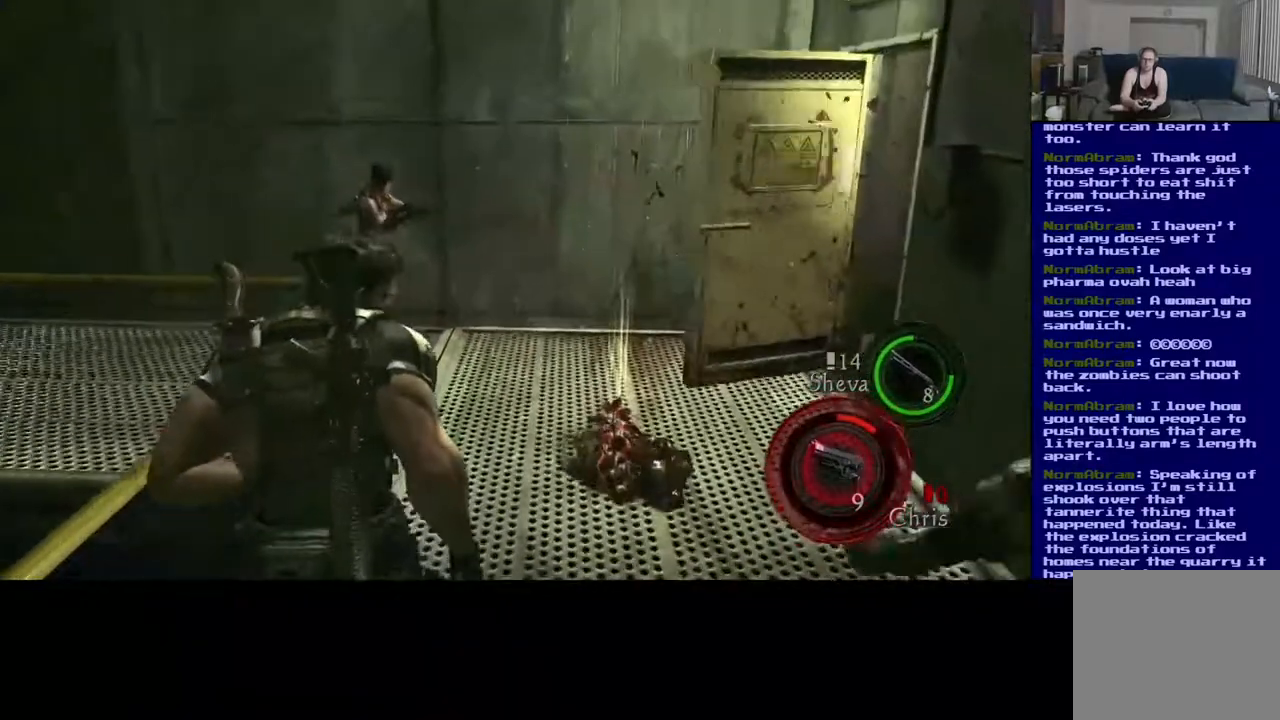
{"buttons": [], "left_stick": "down-right", "right_stick": "right", "events": [[83, "L3", "up"], [183, "right_stick", "right"], [200, "left_stick", "down-right"]]}
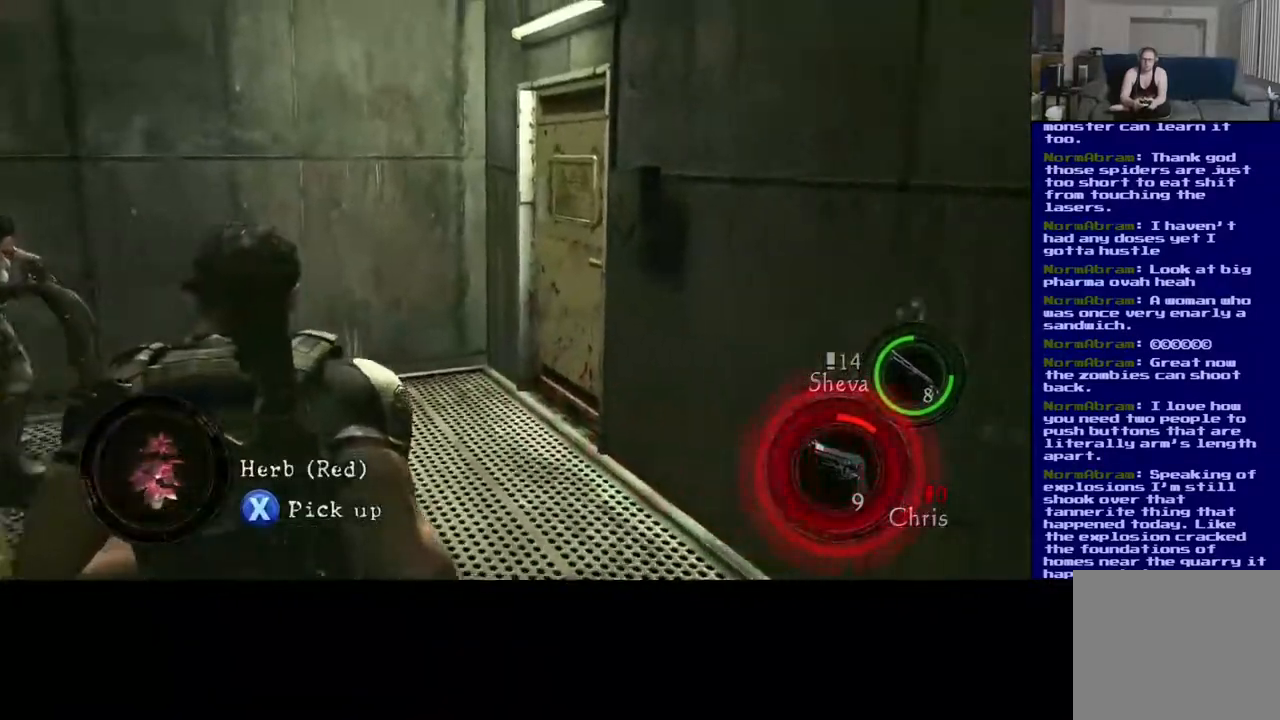
{"buttons": [], "left_stick": "up-right", "right_stick": "down-right", "events": [[450, "left_stick", "up-right"], [467, "right_stick", "down-right"]]}
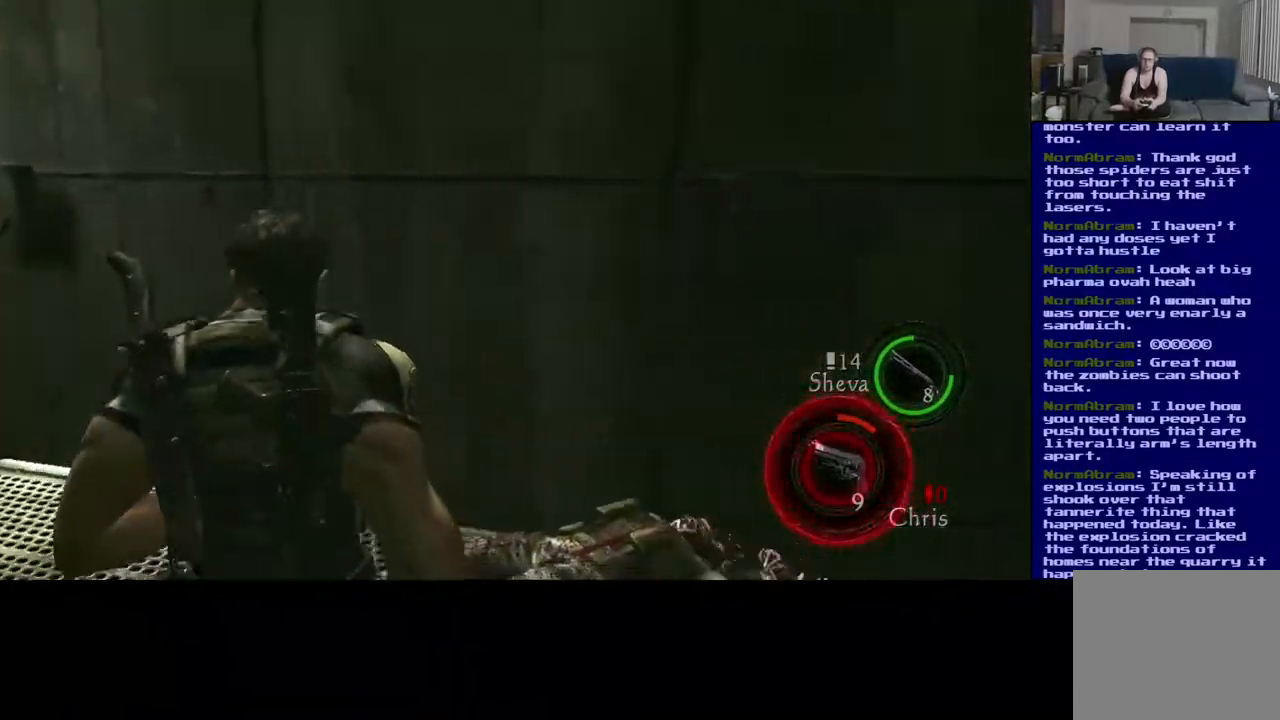
{"buttons": ["X"], "left_stick": "up", "right_stick": "center", "events": [[300, "right_stick", "center"], [367, "X", "down"], [450, "left_stick", "up"]]}
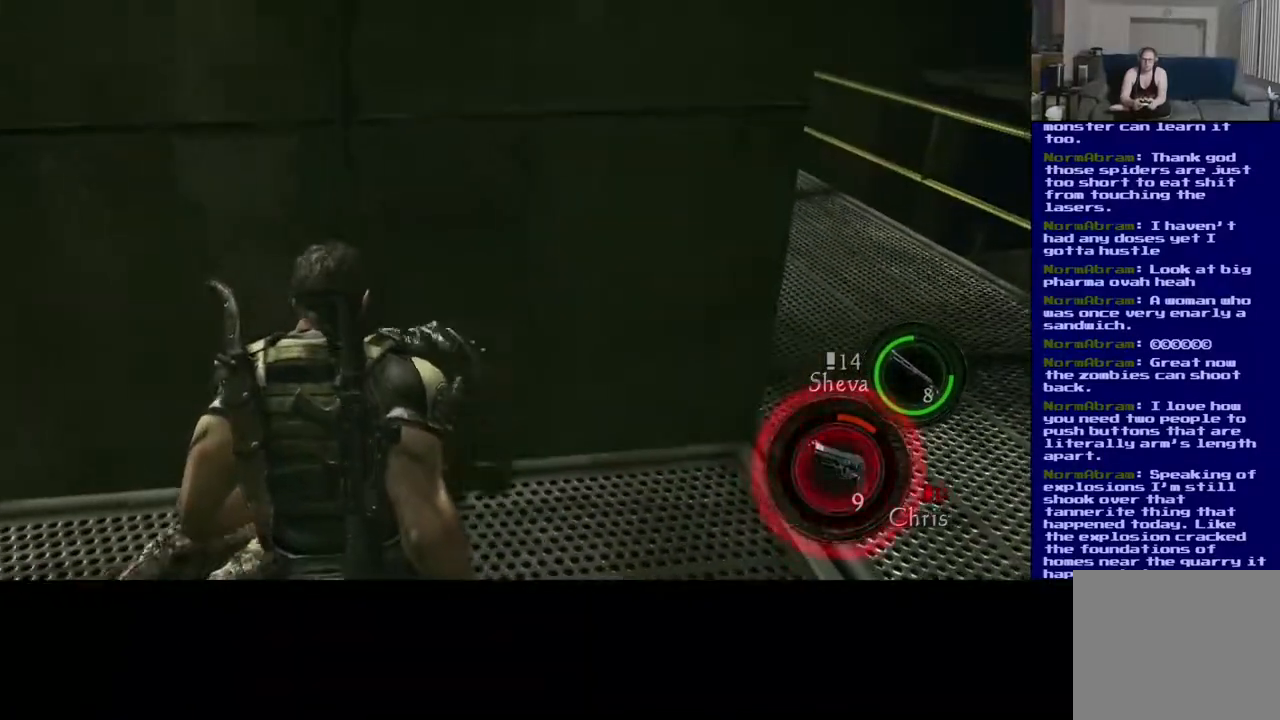
{"buttons": ["X"], "left_stick": "left", "right_stick": "center", "events": [[50, "X", "up"], [183, "left_stick", "up-left"], [283, "X", "down"], [383, "left_stick", "left"]]}
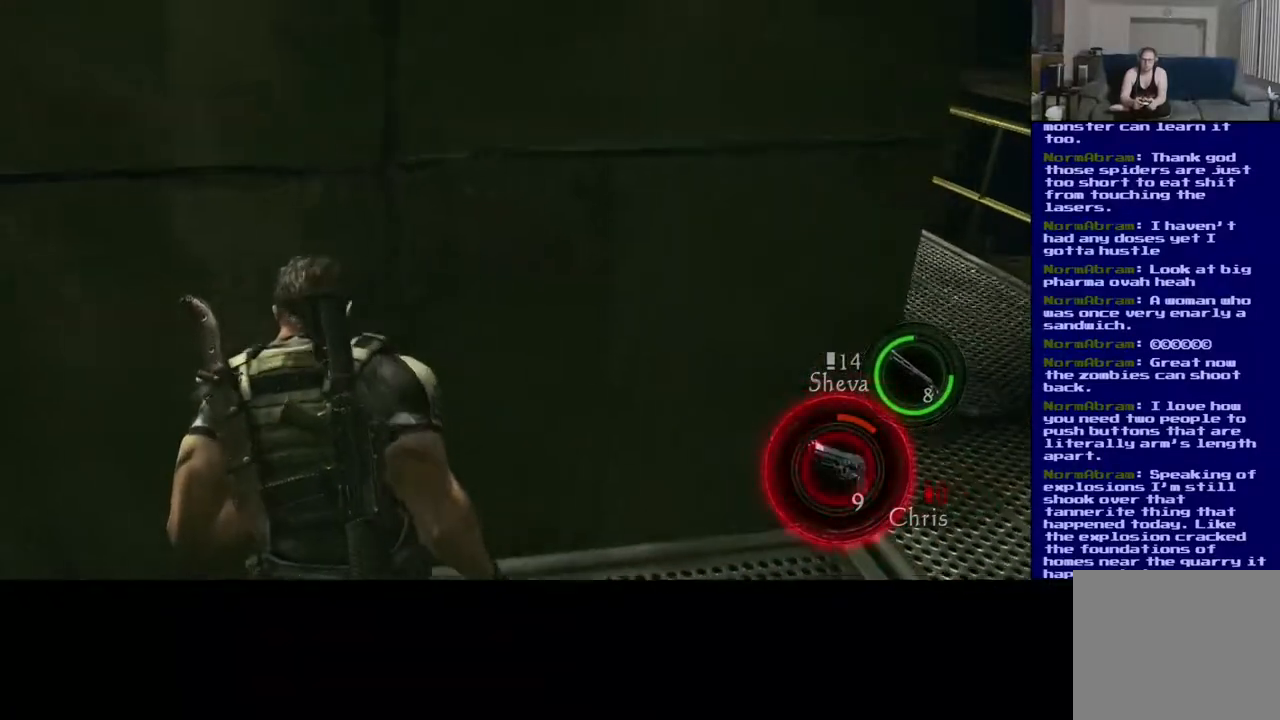
{"buttons": [], "left_stick": "down", "right_stick": "center", "events": [[117, "left_stick", "up"], [183, "X", "up"], [283, "X", "down"], [300, "left_stick", "up-right"], [417, "X", "up"], [500, "left_stick", "down"]]}
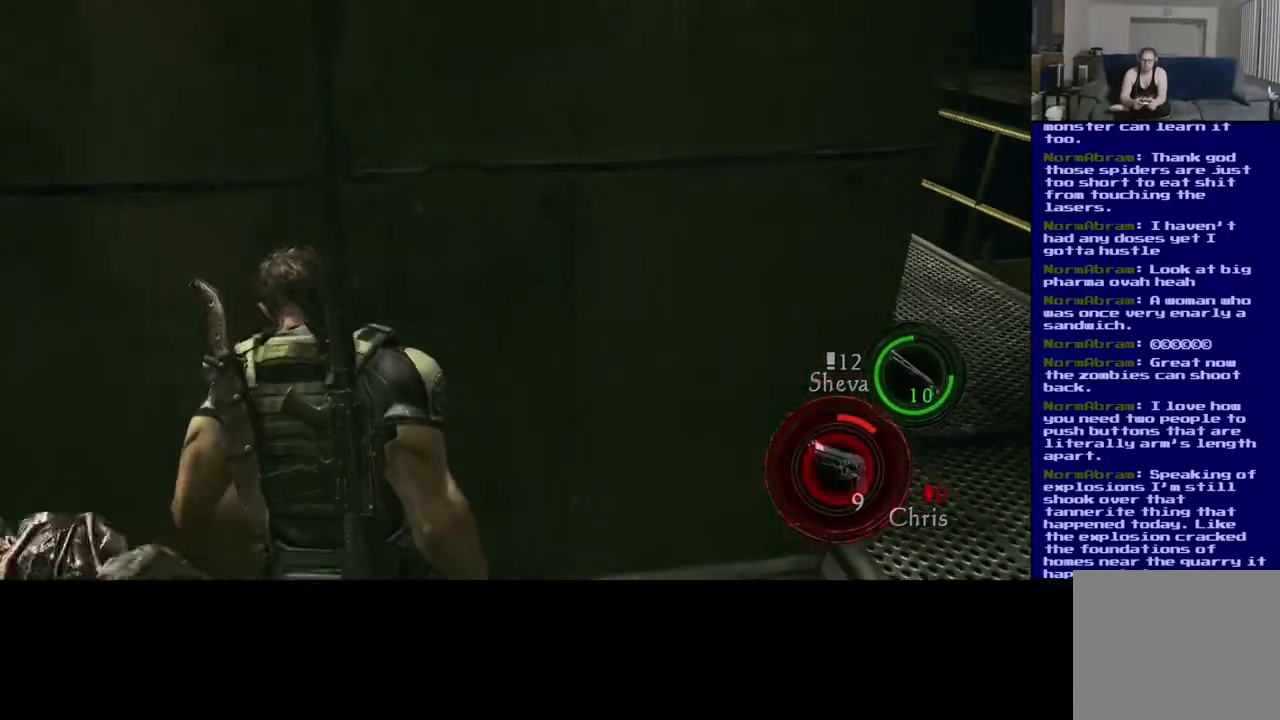
{"buttons": [], "left_stick": "down", "right_stick": "down-left", "events": [[50, "right_stick", "down-left"]]}
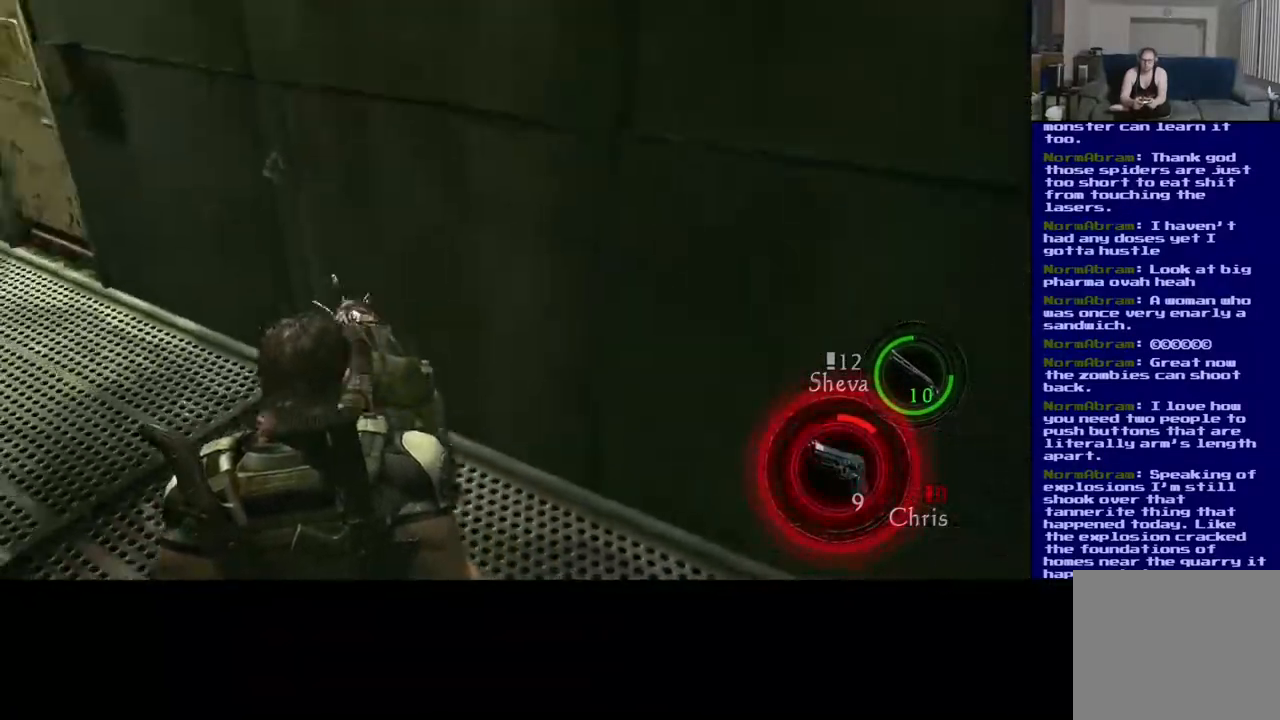
{"buttons": [], "left_stick": "center", "right_stick": "left", "events": [[67, "left_stick", "center"], [100, "right_stick", "center"], [233, "right_stick", "left"], [250, "R2", "down"], [433, "R2", "up"]]}
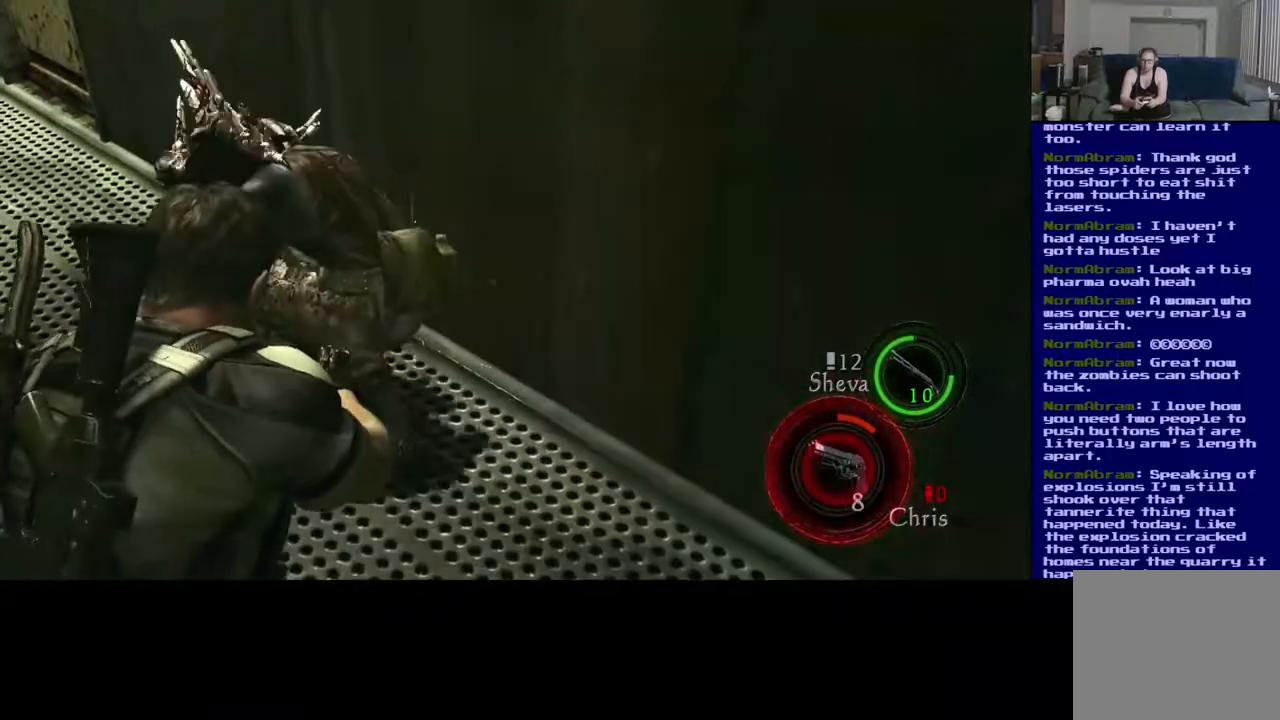
{"buttons": [], "left_stick": "center", "right_stick": "up-left", "events": [[283, "right_stick", "up-left"]]}
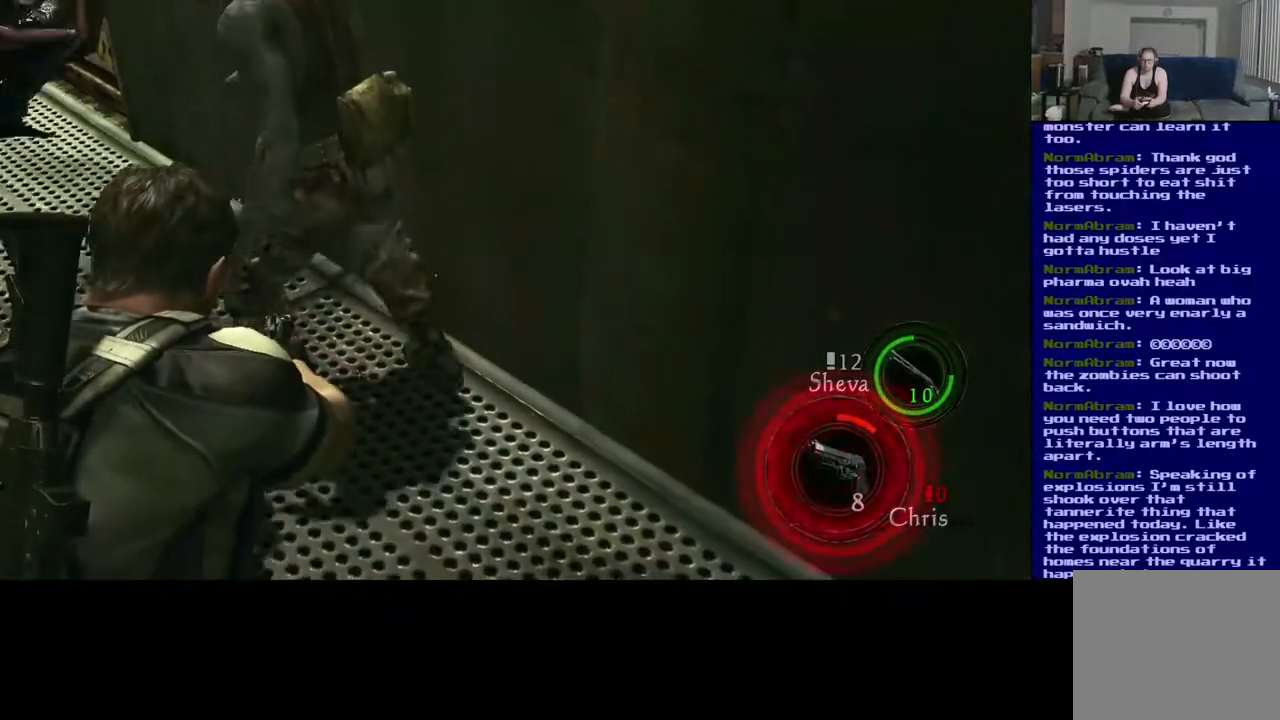
{"buttons": [], "left_stick": "center", "right_stick": "up", "events": [[17, "right_stick", "up"]]}
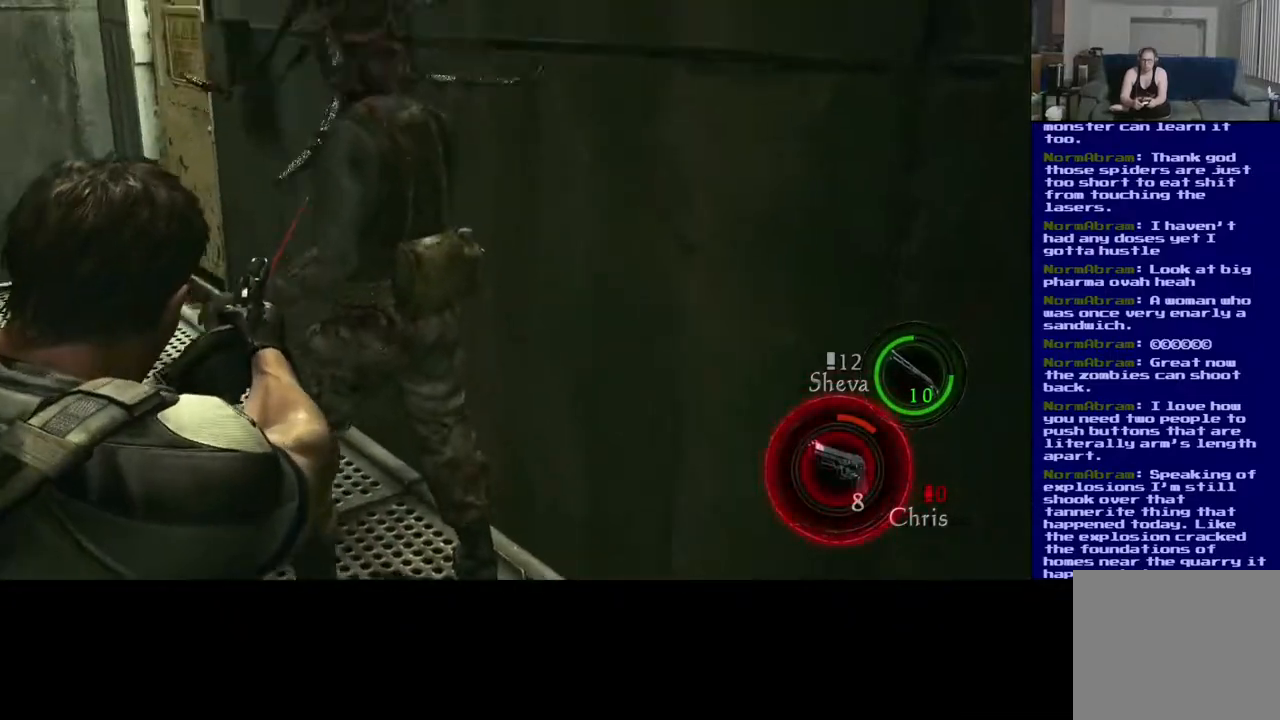
{"buttons": [], "left_stick": "center", "right_stick": "down"}
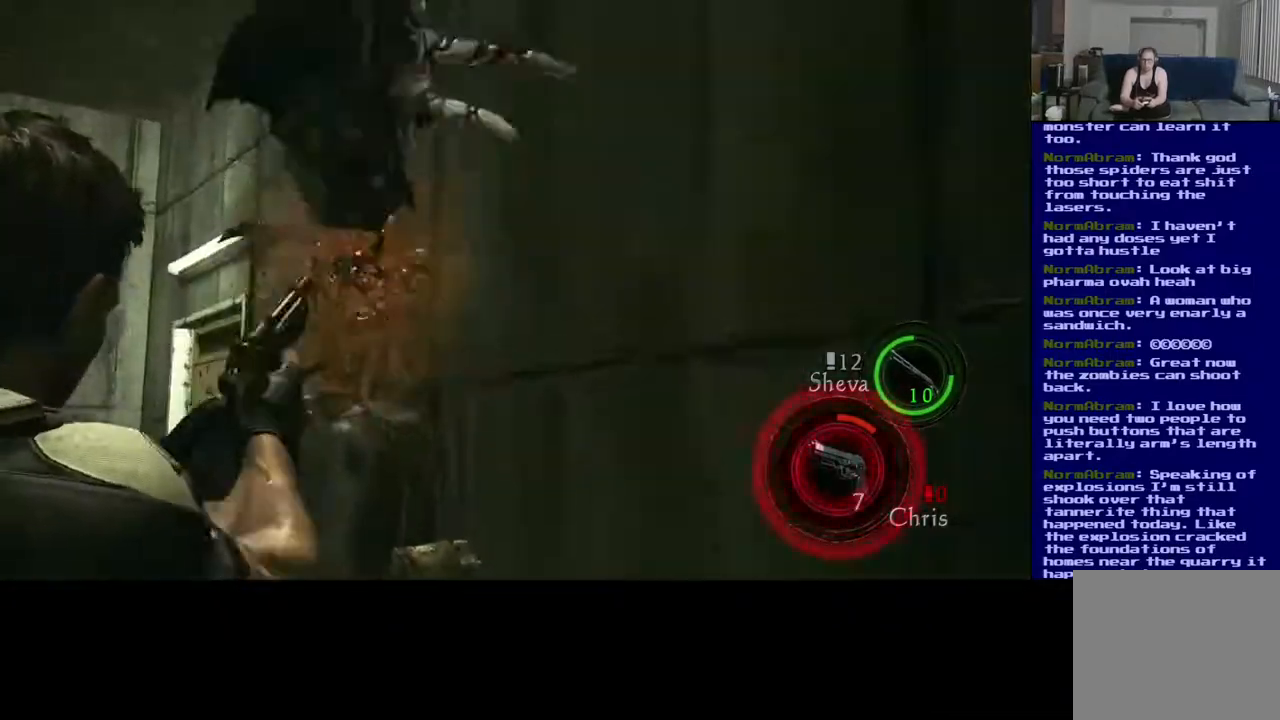
{"buttons": [], "left_stick": "center", "right_stick": "down-left", "events": [[67, "right_stick", "down-left"], [250, "R2", "down"], [400, "R2", "up"]]}
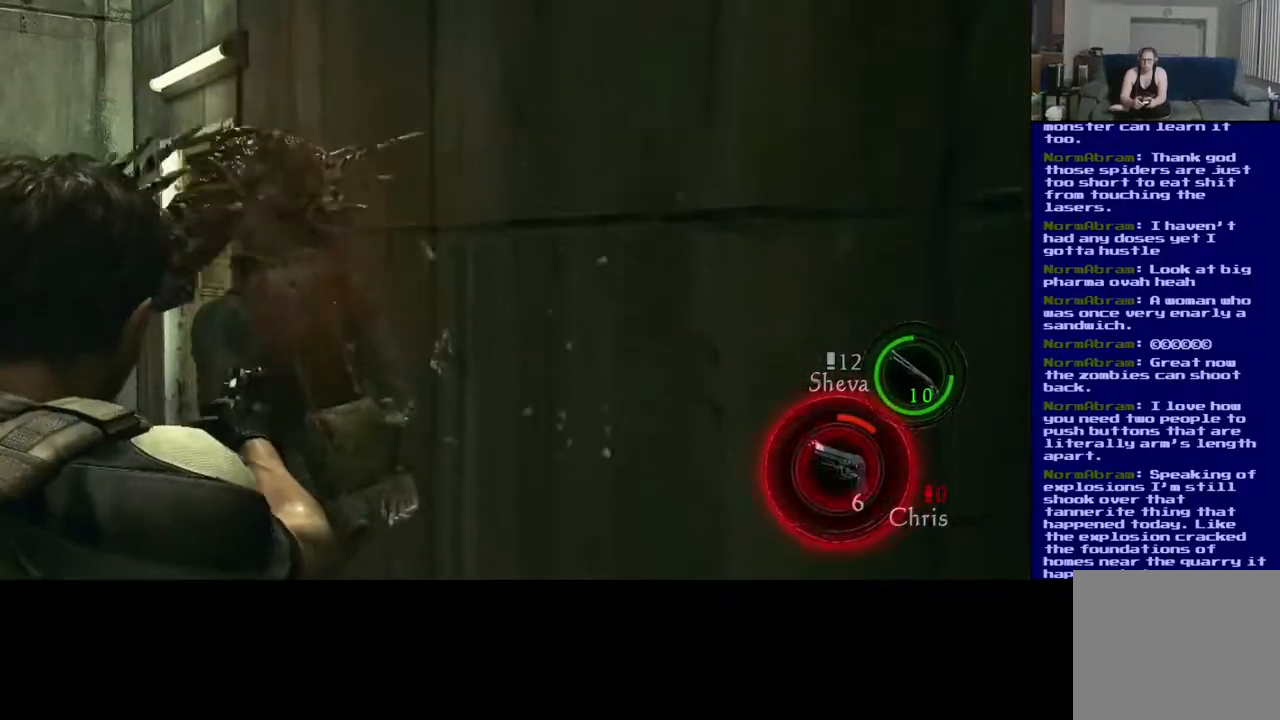
{"buttons": ["R2"], "left_stick": "center", "right_stick": "up-left", "events": [[200, "right_stick", "up-left"], [467, "R2", "down"]]}
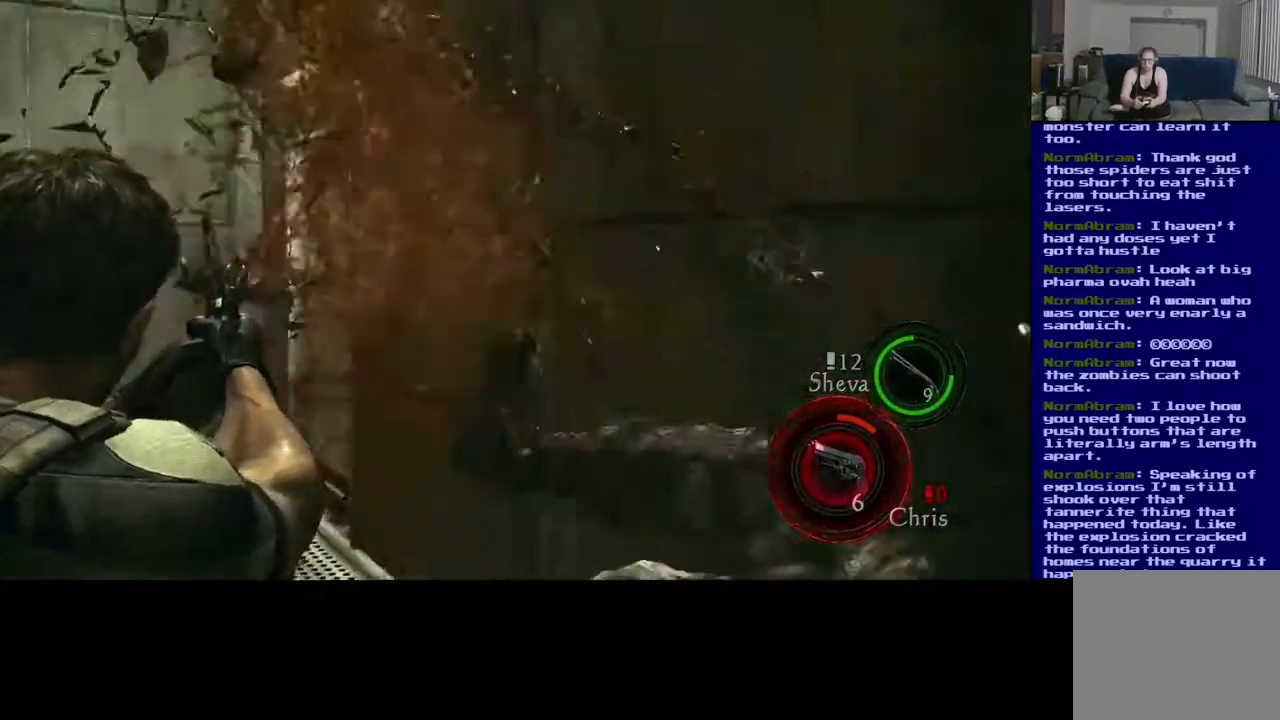
{"buttons": [], "left_stick": "down-right", "right_stick": "down-right", "events": [[100, "R2", "up"], [150, "right_stick", "down-right"], [267, "left_stick", "down"], [450, "left_stick", "down-right"]]}
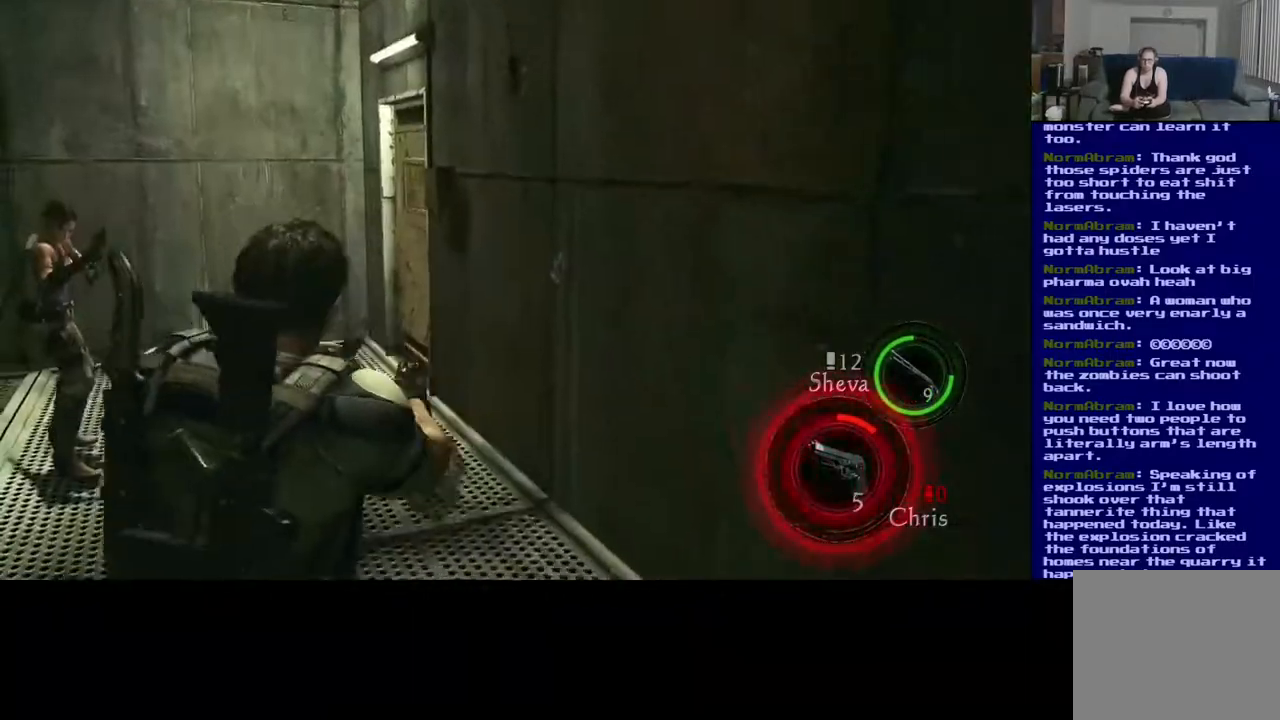
{"buttons": [], "left_stick": "down-right", "right_stick": "down-right", "events": [[17, "left_stick", "right"], [100, "left_stick", "up-right"], [317, "left_stick", "down-right"]]}
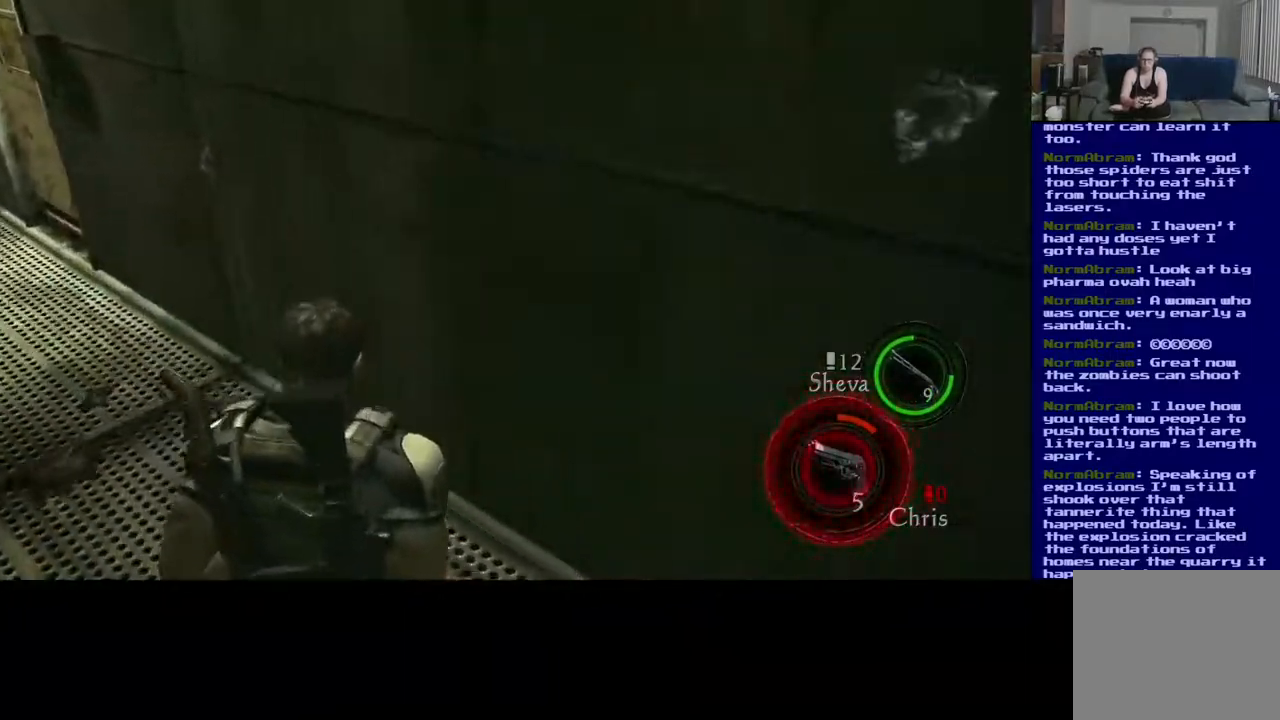
{"buttons": [], "left_stick": "up-right", "right_stick": "down-right", "events": [[183, "left_stick", "right"], [333, "left_stick", "up-right"]]}
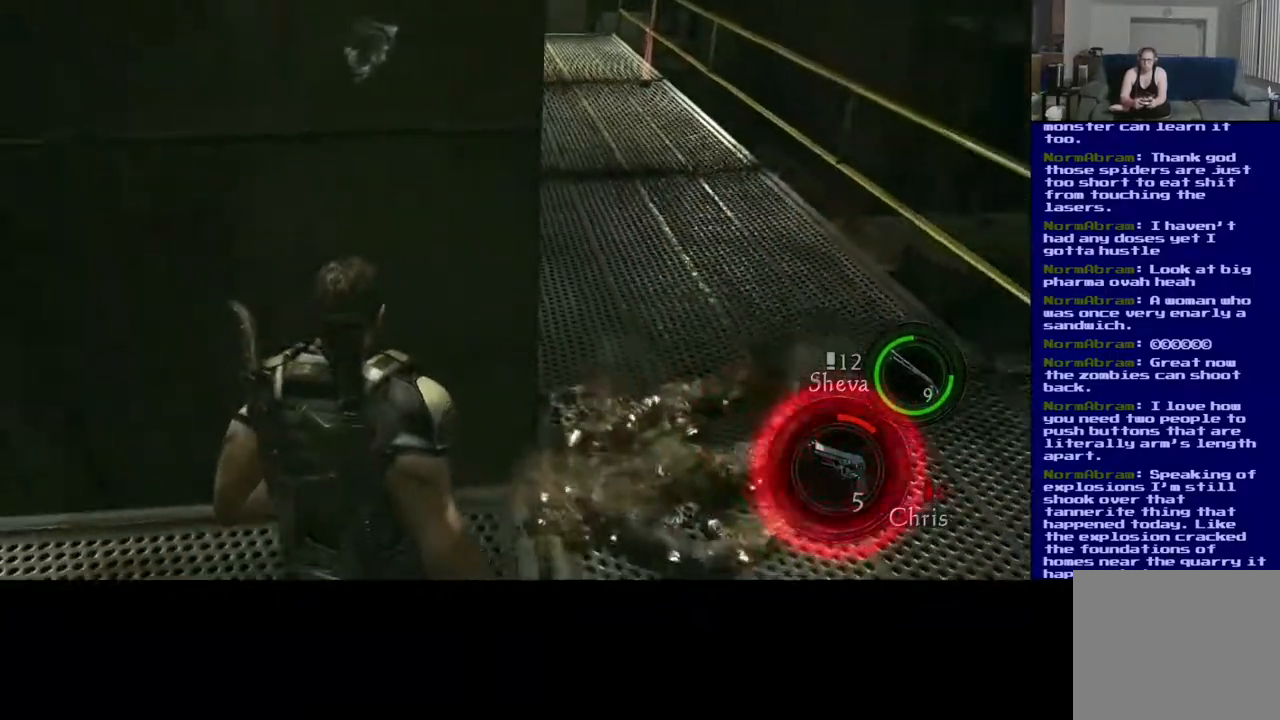
{"buttons": [], "left_stick": "up-right", "right_stick": "down-left", "events": [[67, "left_stick", "up"], [83, "right_stick", "center"], [250, "left_stick", "up-right"], [417, "right_stick", "down-left"]]}
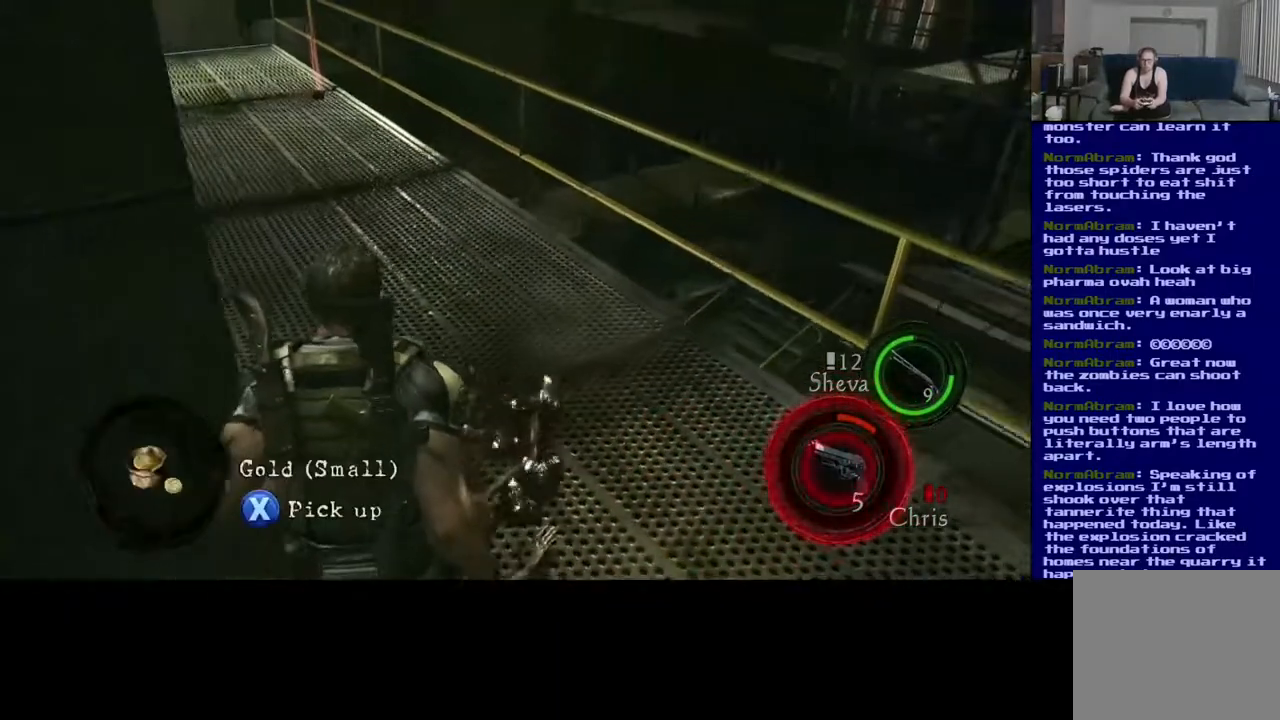
{"buttons": ["X"], "left_stick": "center", "right_stick": "center", "events": [[50, "right_stick", "left"], [300, "left_stick", "center"], [317, "right_stick", "center"], [450, "X", "down"]]}
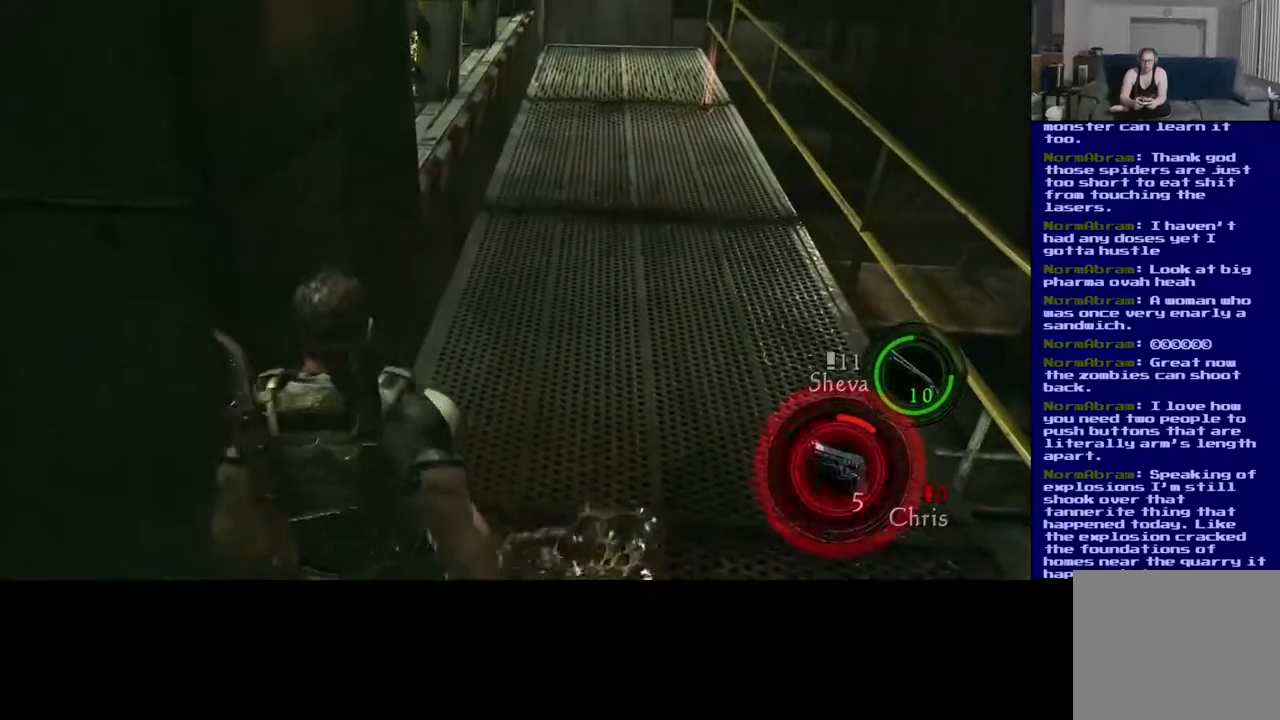
{"buttons": ["X"], "left_stick": "center", "right_stick": "center", "events": []}
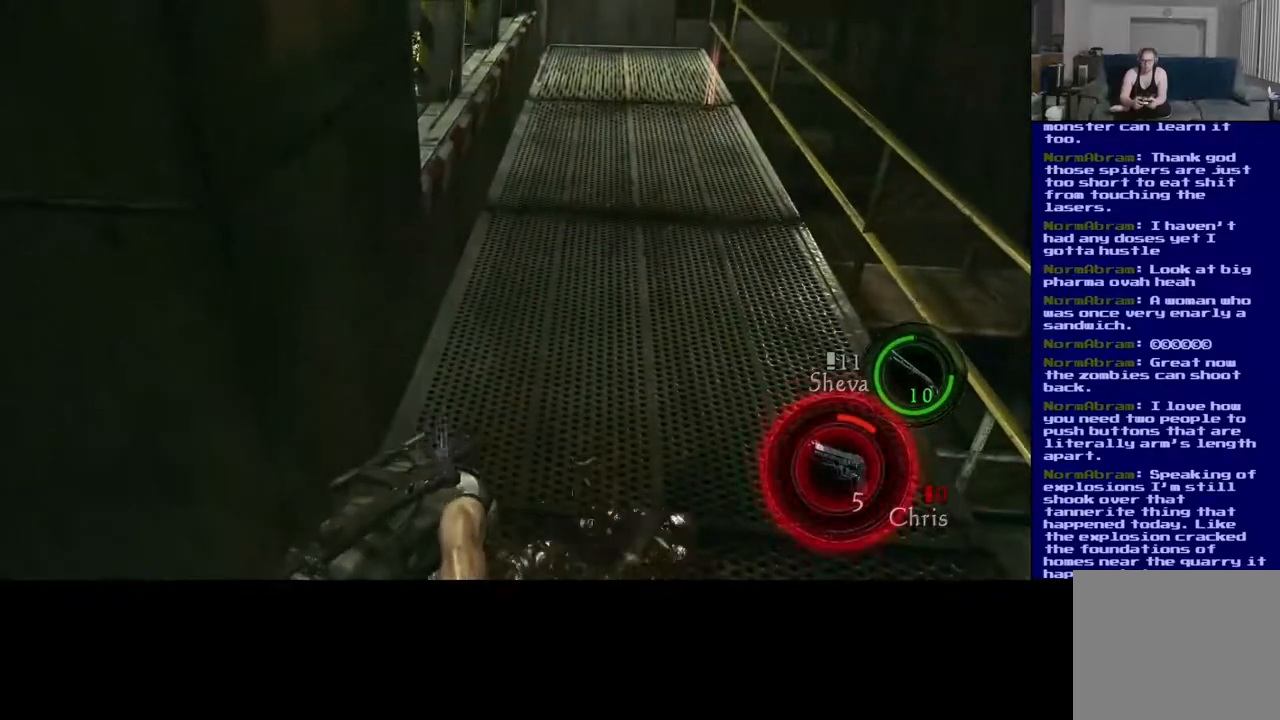
{"buttons": [], "left_stick": "up", "right_stick": "center", "events": [[367, "X", "up"], [450, "left_stick", "up"]]}
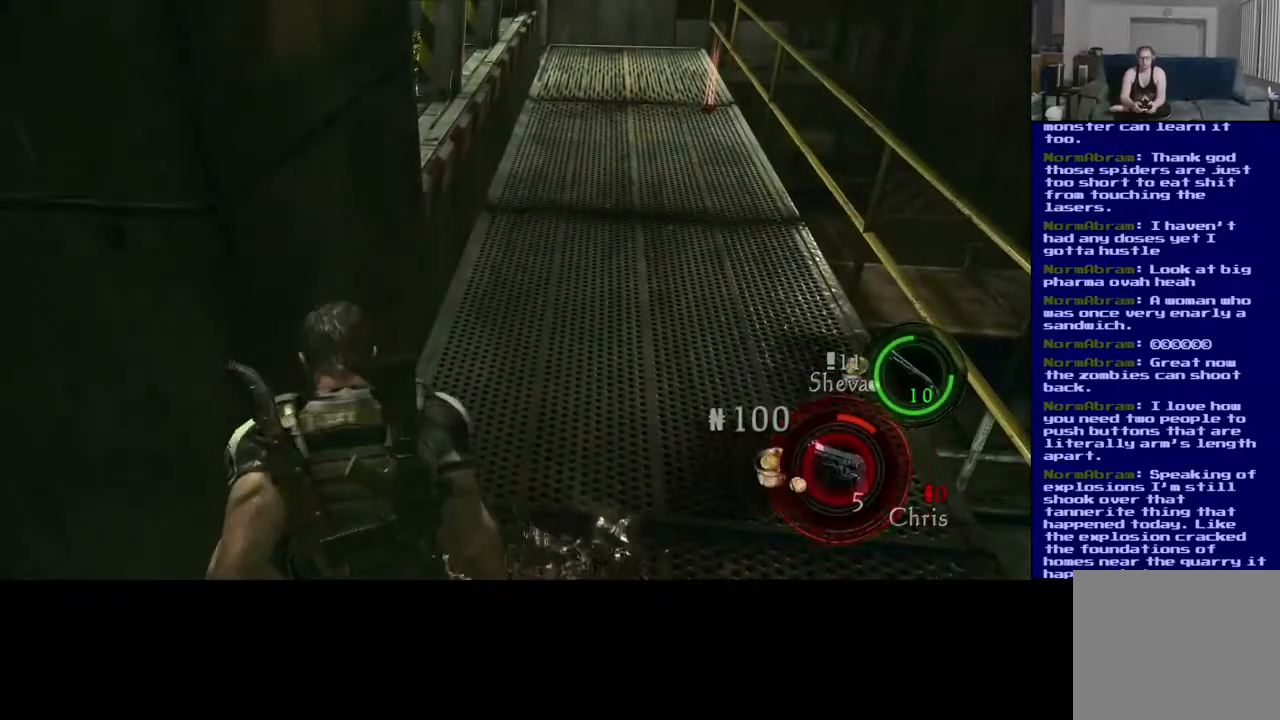
{"buttons": [], "left_stick": "up-left", "right_stick": "left", "events": [[33, "right_stick", "left"], [83, "left_stick", "left"], [450, "left_stick", "up-left"]]}
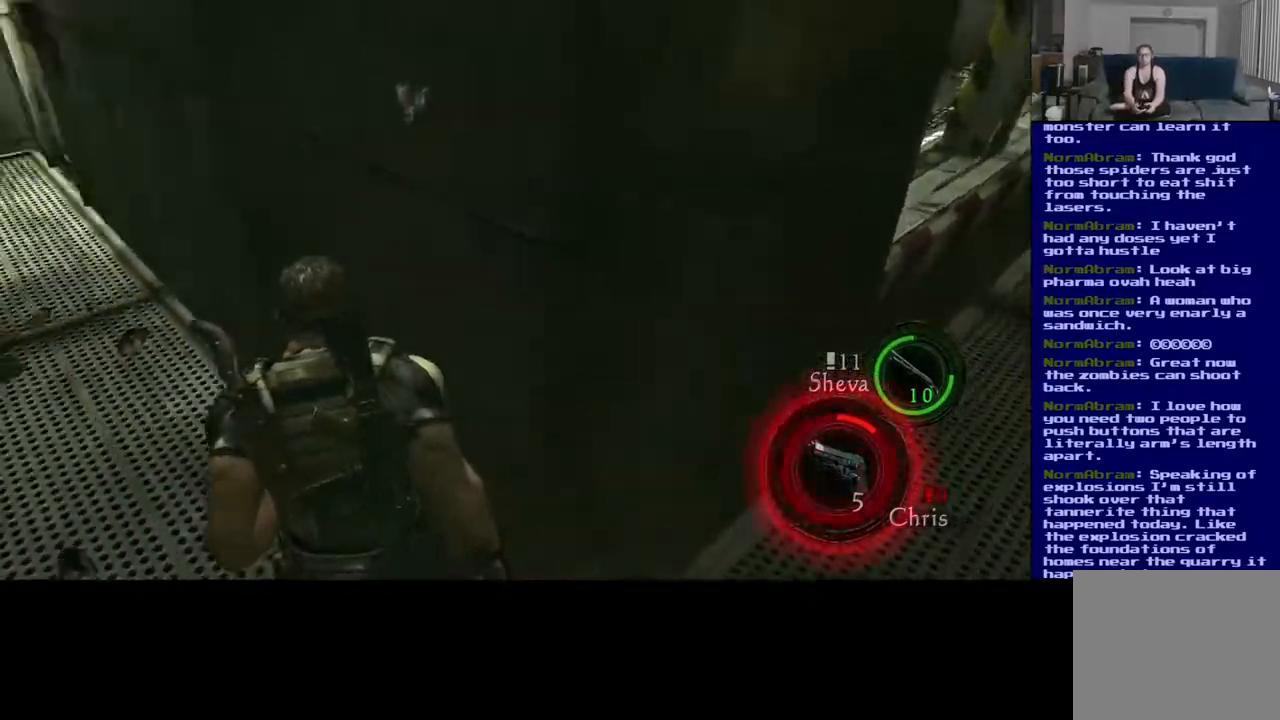
{"buttons": [], "left_stick": "up", "right_stick": "center", "events": [[167, "right_stick", "up-left"], [267, "right_stick", "center"], [283, "left_stick", "up"]]}
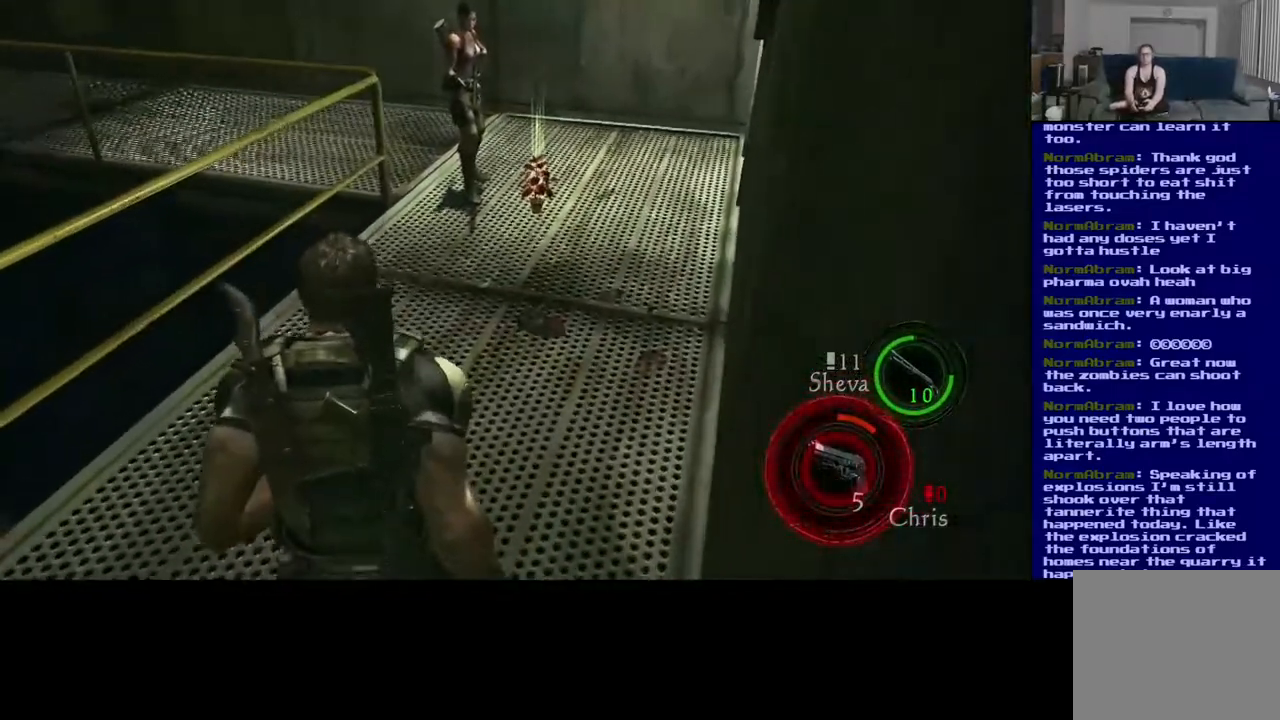
{"buttons": ["L3"], "left_stick": "up", "right_stick": "center", "events": [[483, "L3", "down"]]}
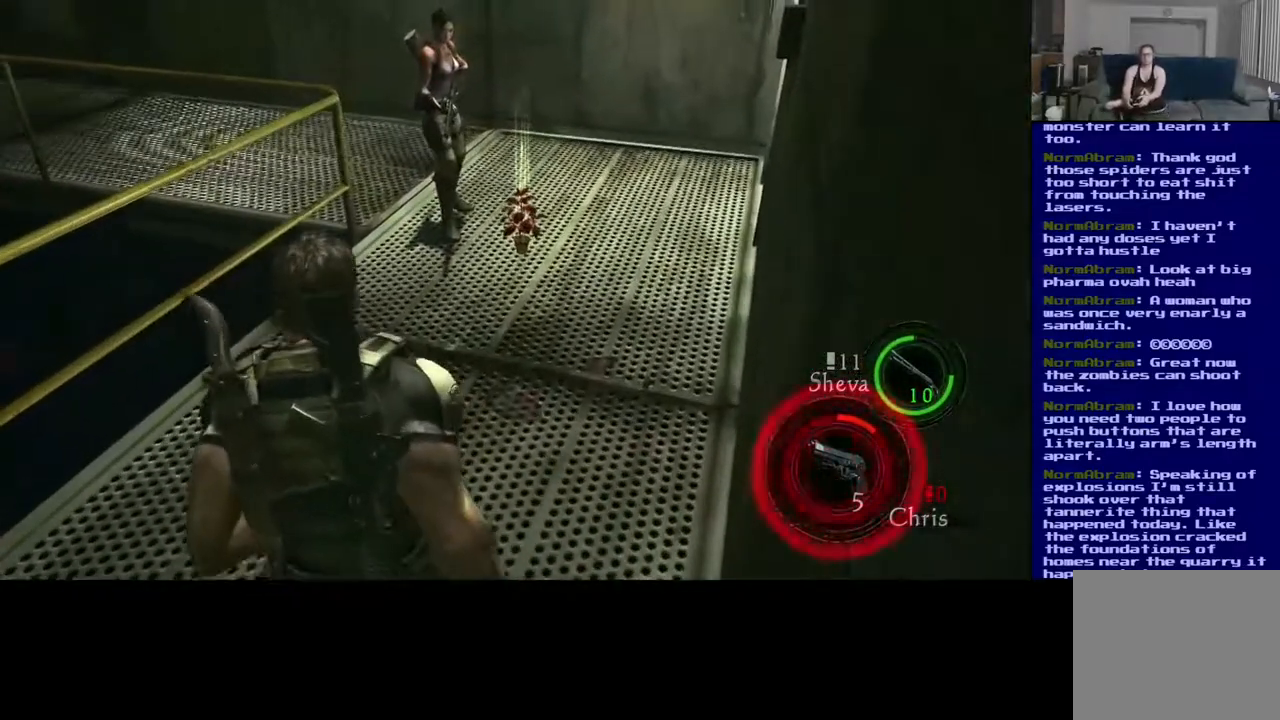
{"buttons": [], "left_stick": "up", "right_stick": "center", "events": [[417, "L3", "up"]]}
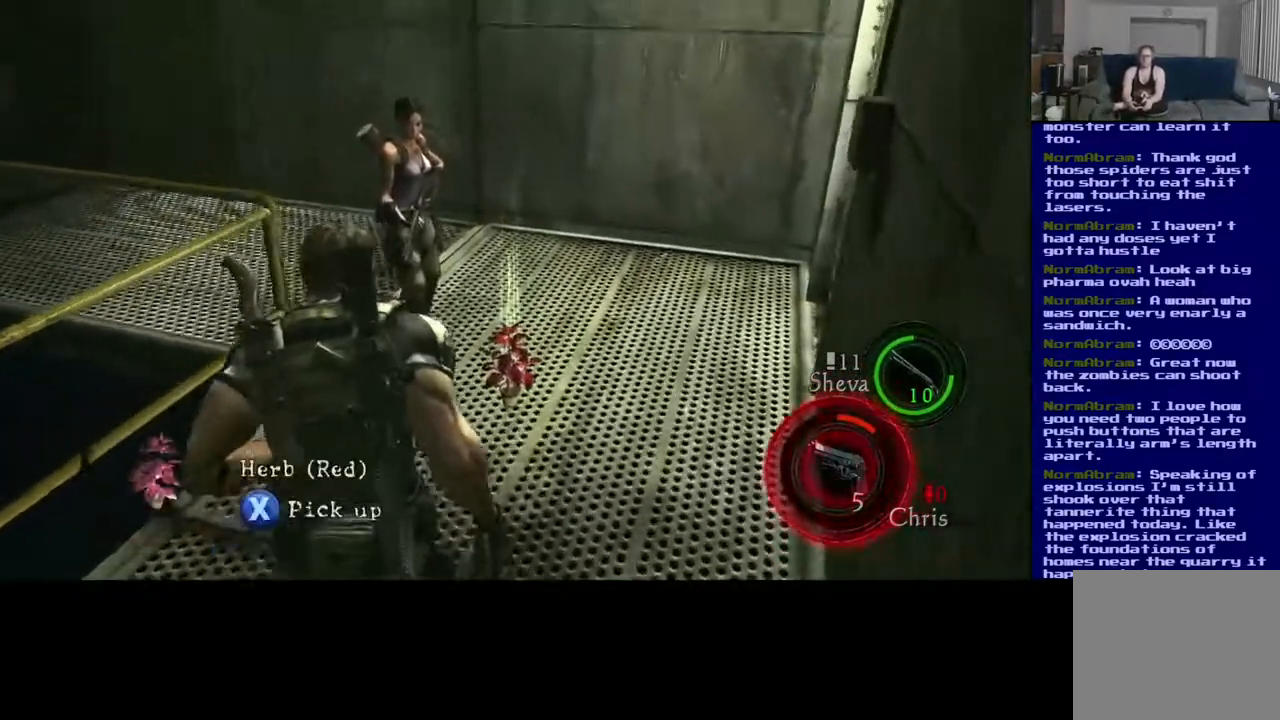
{"buttons": ["X"], "left_stick": "center", "right_stick": "center", "events": [[167, "left_stick", "up-right"], [267, "X", "down"], [283, "left_stick", "center"]]}